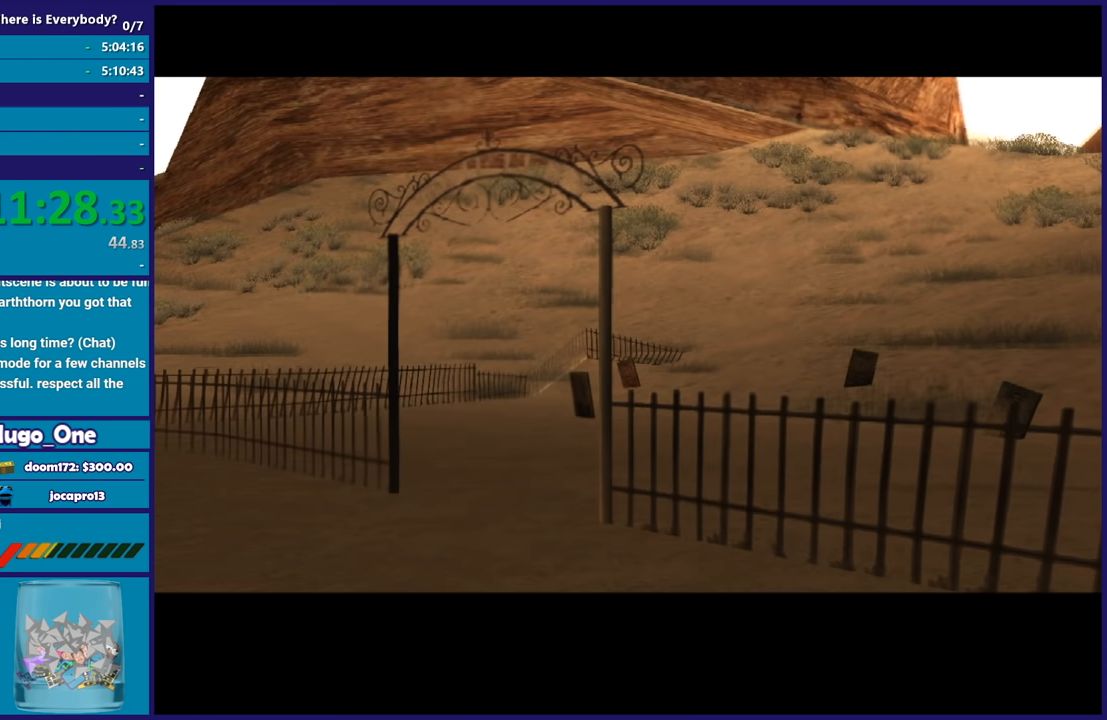
Gameplay with a controller (Xbox layout); each line is a JSON object with the inputs held at the frame after it. "events" lists button and stick changes between this image and that frame as [ms after this image, input, new state], when the widget could be followed in between.
{"buttons": [], "left_stick": "up", "right_stick": "center", "events": [[100, "A", "up"], [166, "A", "down"], [267, "A", "up"], [367, "A", "down"], [467, "A", "up"]]}
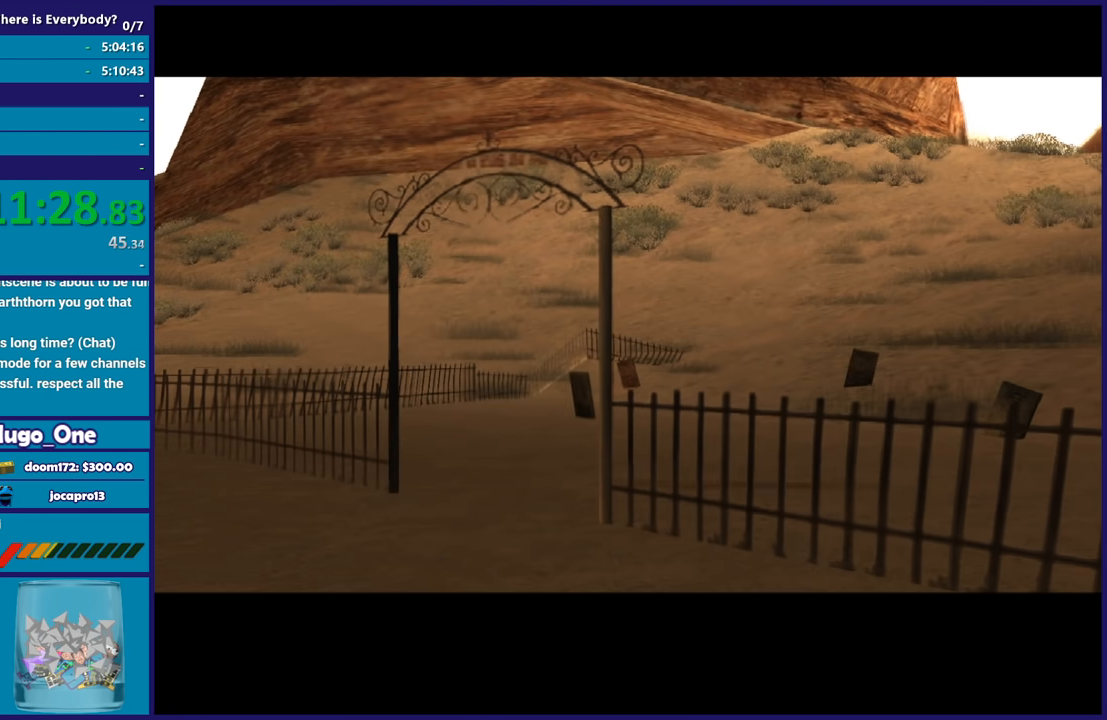
{"buttons": ["A"], "left_stick": "up", "right_stick": "center", "events": [[67, "A", "down"], [167, "A", "up"], [234, "A", "down"], [367, "A", "up"], [467, "A", "down"]]}
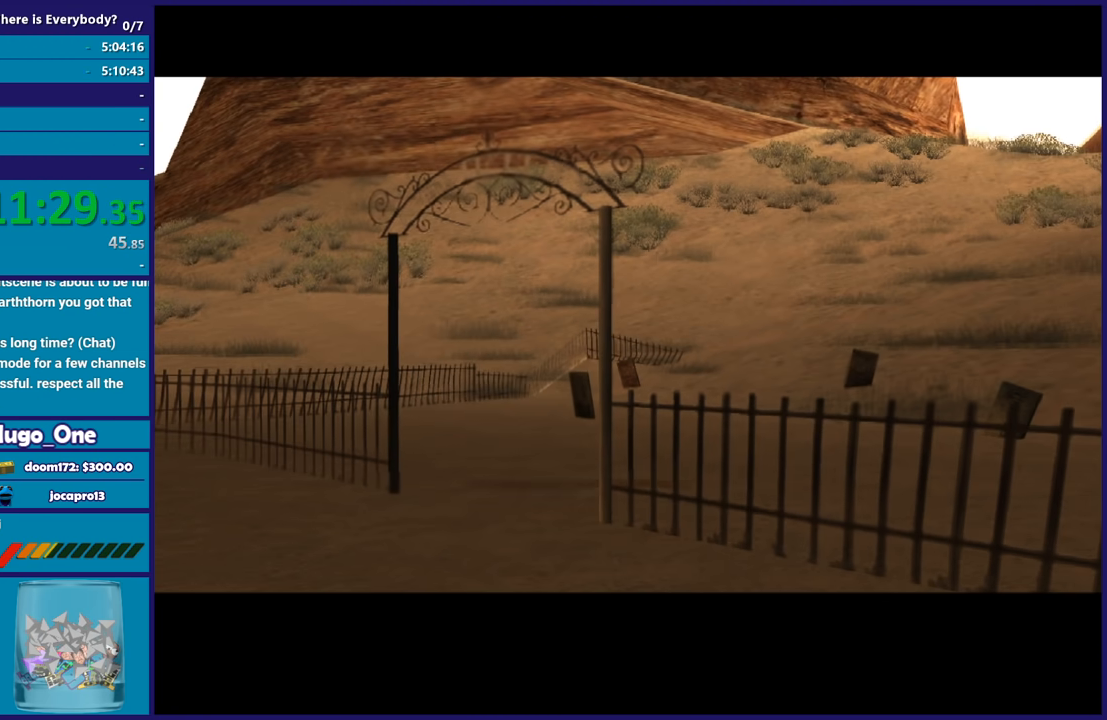
{"buttons": ["A"], "left_stick": "up", "right_stick": "center", "events": [[66, "A", "up"], [133, "A", "down"], [233, "A", "up"], [333, "A", "down"], [433, "A", "up"], [500, "A", "down"]]}
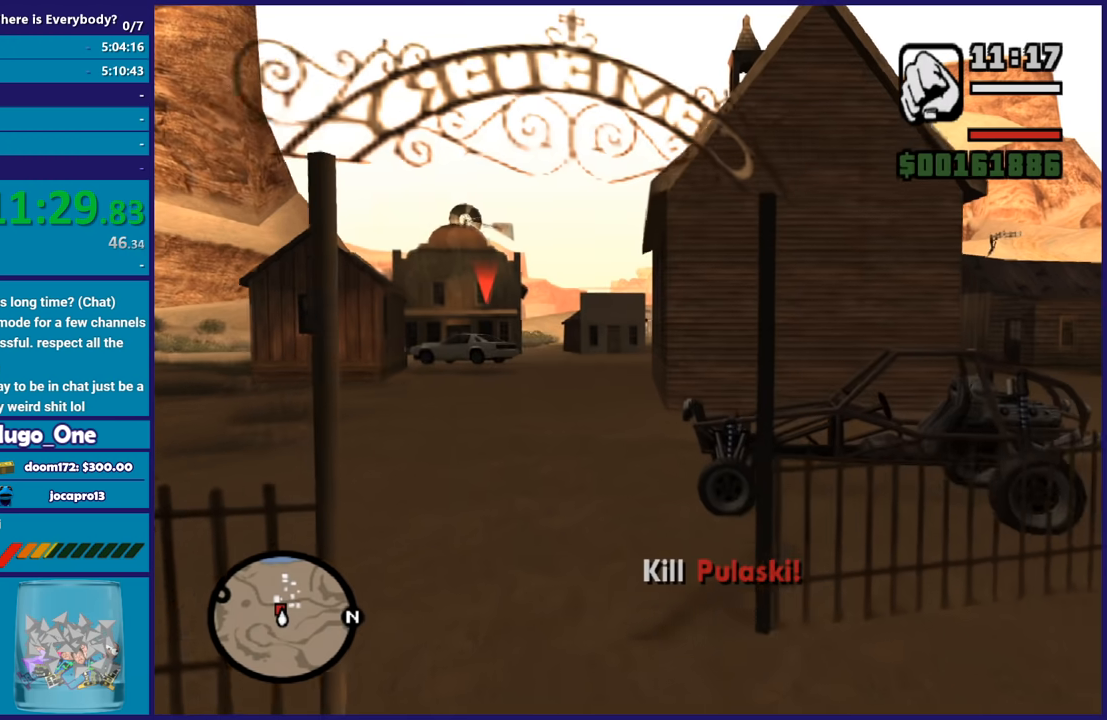
{"buttons": [], "left_stick": "up", "right_stick": "center", "events": [[100, "A", "up"], [167, "left_stick", "up-left"], [200, "A", "down"], [300, "A", "up"], [401, "A", "down"], [401, "left_stick", "up"], [501, "A", "up"]]}
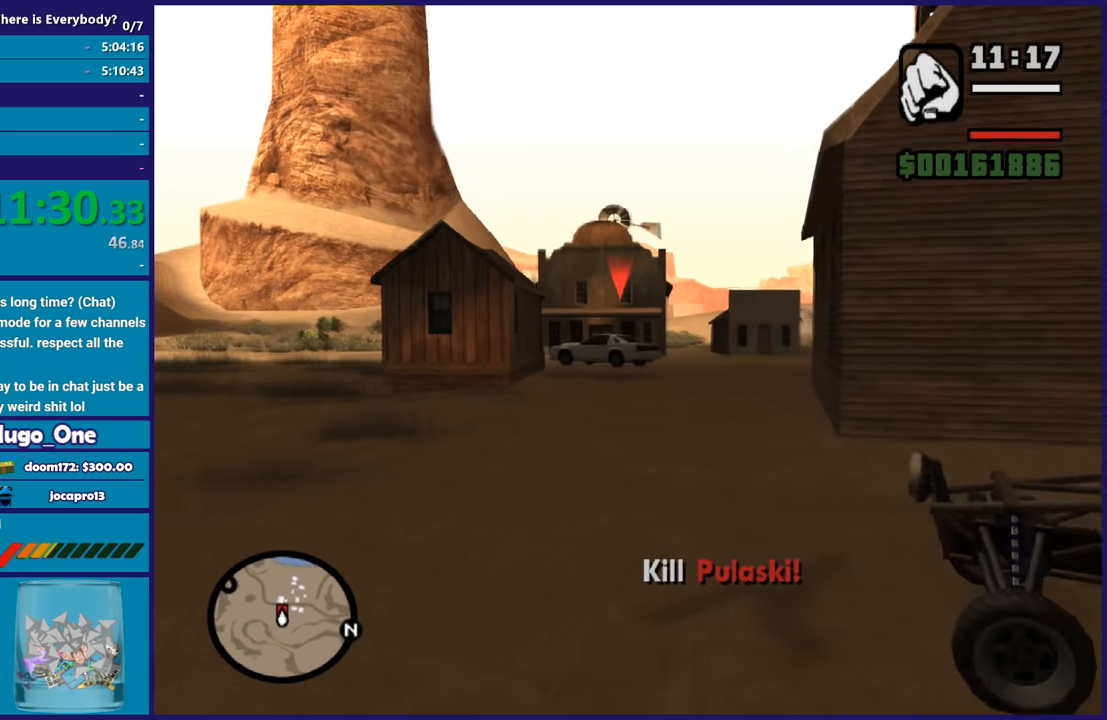
{"buttons": ["A"], "left_stick": "up", "right_stick": "center", "events": [[66, "A", "down"], [200, "A", "up"], [267, "A", "down"], [367, "A", "up"], [467, "A", "down"]]}
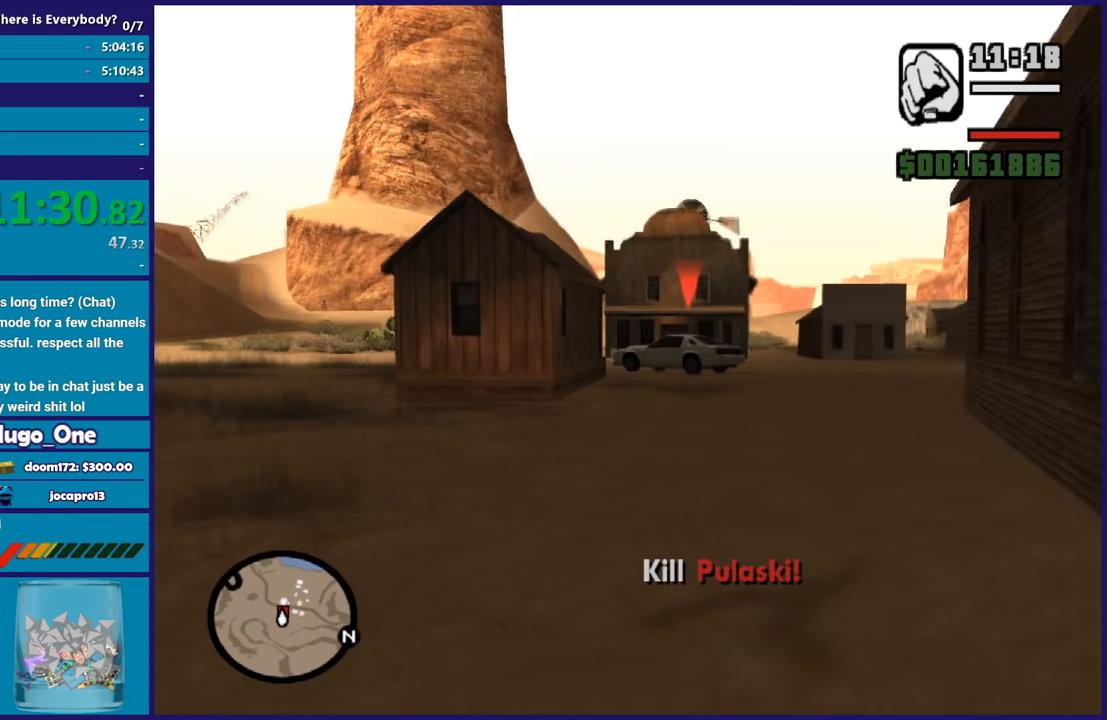
{"buttons": [], "left_stick": "up", "right_stick": "center", "events": [[67, "A", "up"], [134, "A", "down"], [234, "A", "up"], [367, "A", "down"], [434, "A", "up"]]}
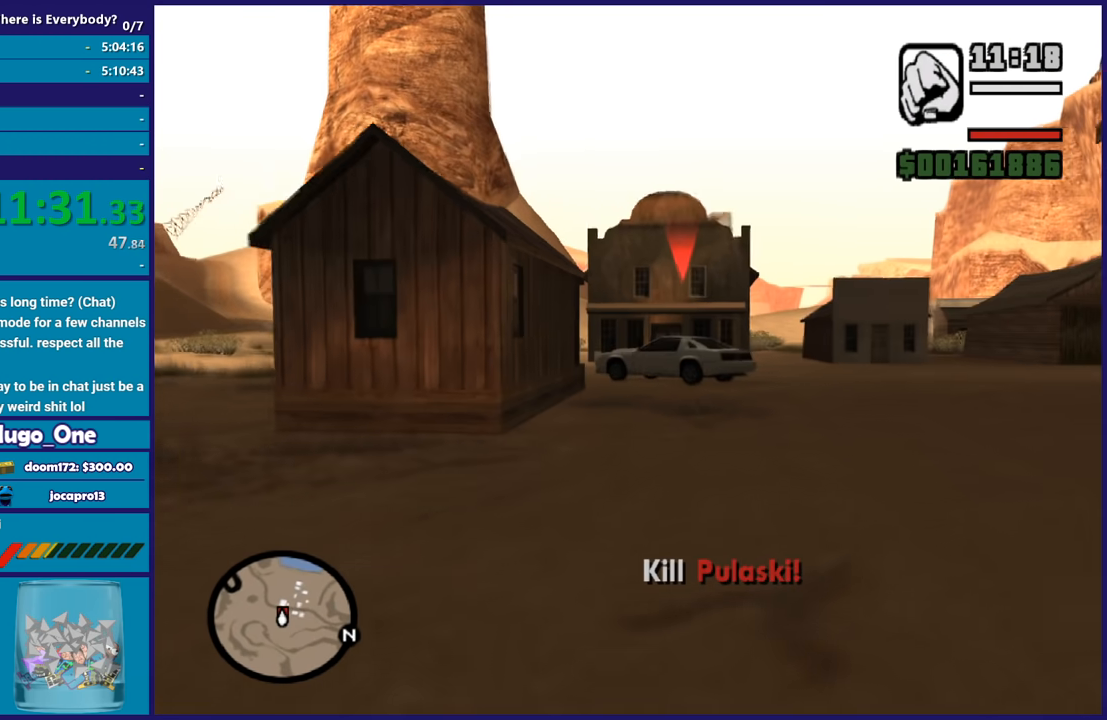
{"buttons": [], "left_stick": "up", "right_stick": "center", "events": [[33, "A", "down"], [133, "A", "up"], [200, "A", "down"], [300, "A", "up"], [400, "A", "down"], [500, "A", "up"]]}
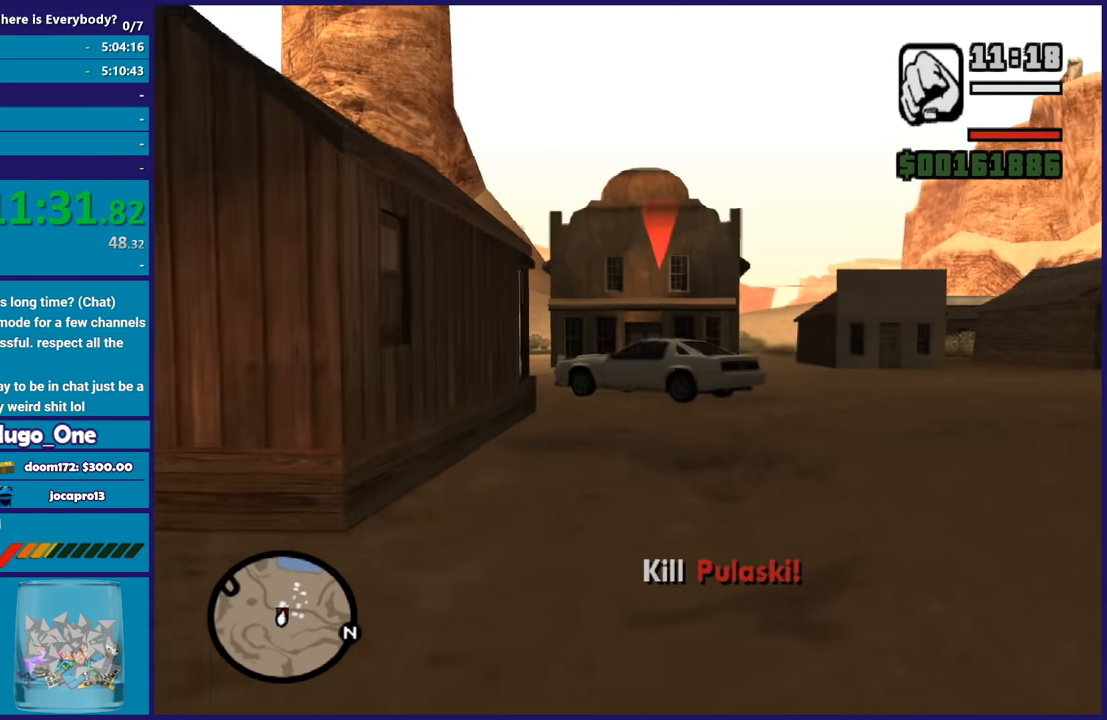
{"buttons": [], "left_stick": "up", "right_stick": "center", "events": [[367, "A", "down"], [467, "A", "up"]]}
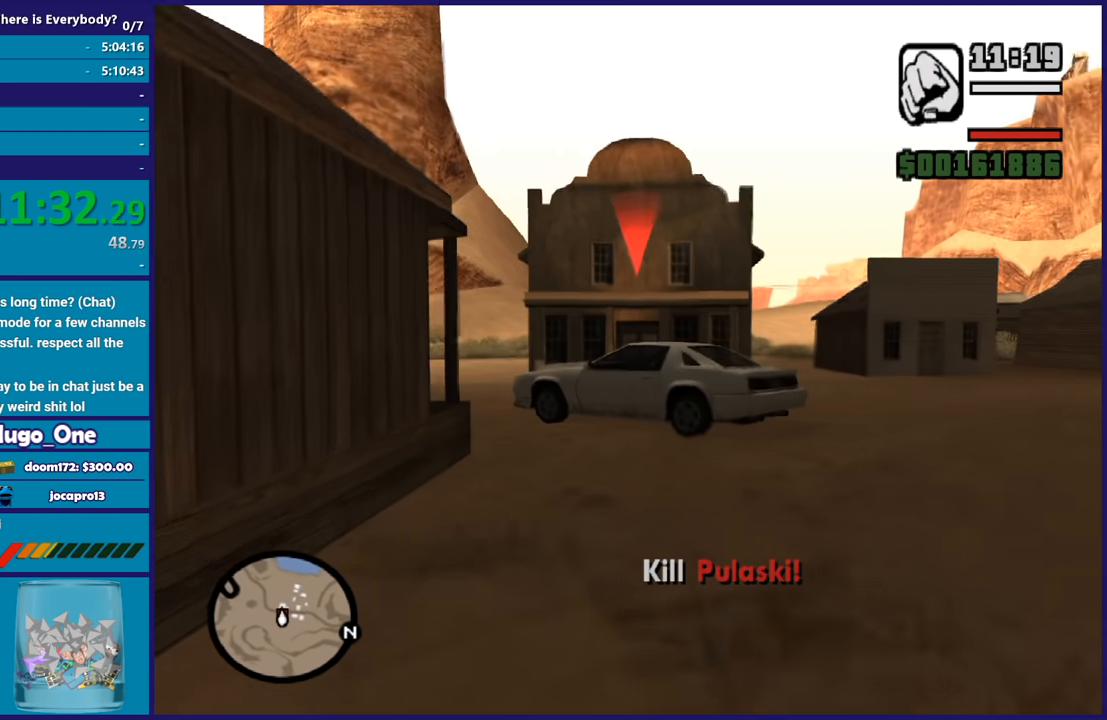
{"buttons": ["A"], "left_stick": "up", "right_stick": "center", "events": [[66, "A", "down"], [166, "A", "up"], [267, "A", "down"], [333, "A", "up"], [467, "A", "down"]]}
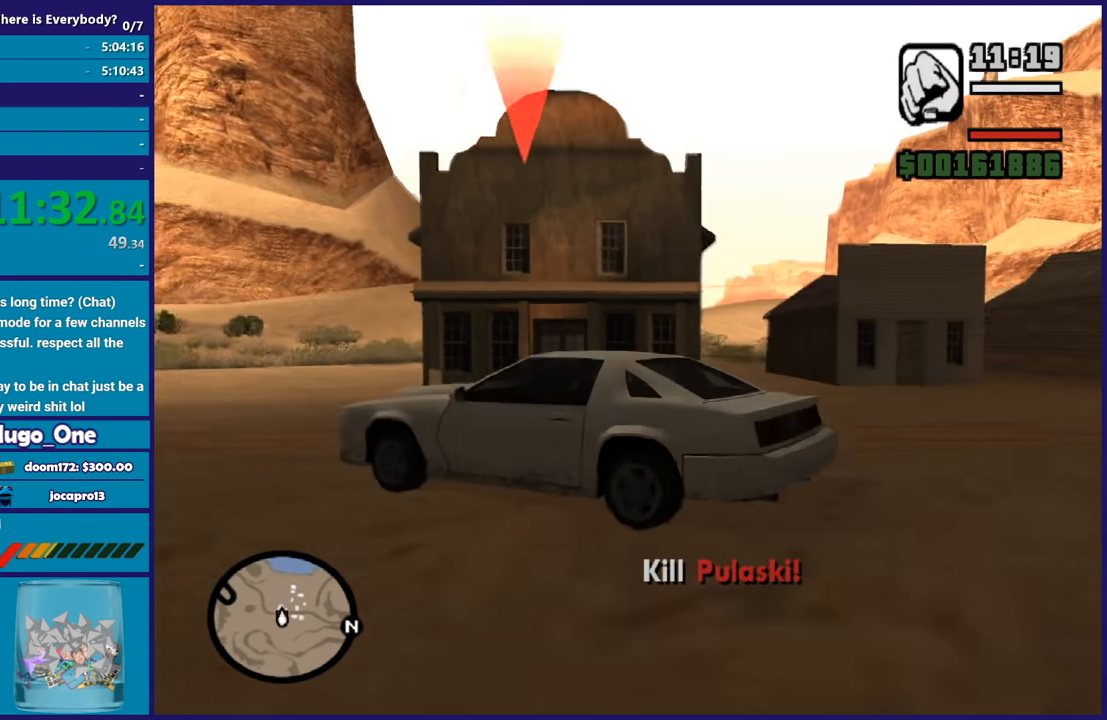
{"buttons": [], "left_stick": "up-right", "right_stick": "center", "events": [[67, "A", "up"], [134, "A", "down"], [234, "A", "up"], [334, "A", "down"], [434, "A", "up"], [434, "left_stick", "up-right"]]}
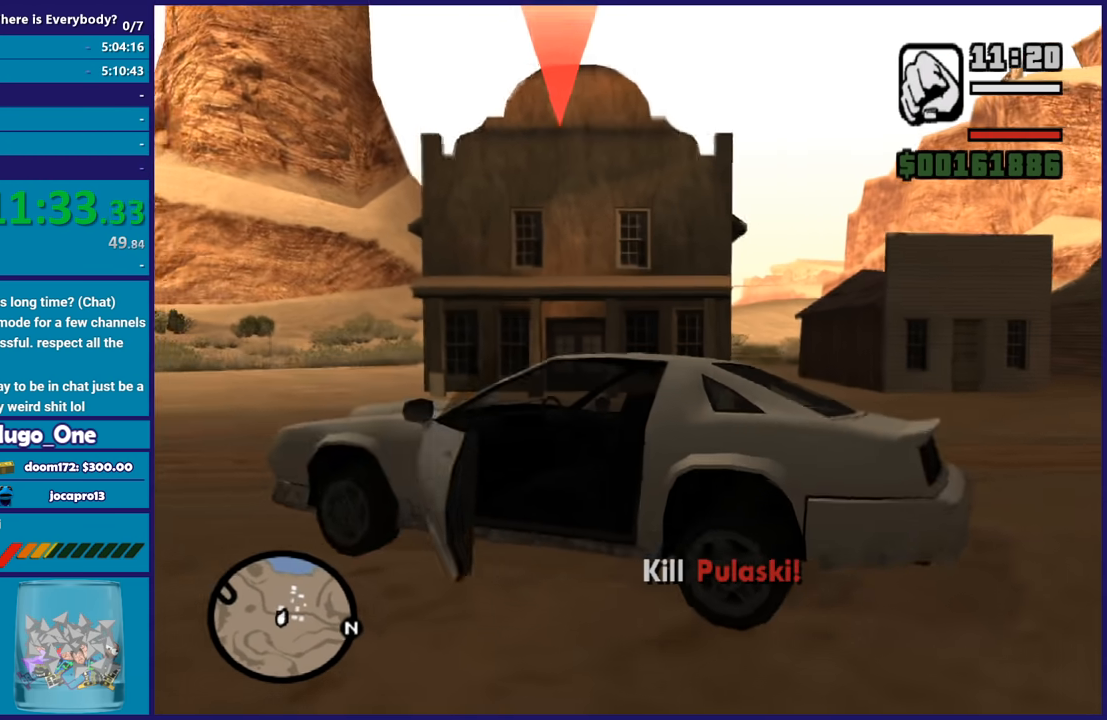
{"buttons": ["A"], "left_stick": "up", "right_stick": "center", "events": [[33, "A", "down"], [133, "A", "up"], [233, "A", "down"], [367, "A", "up"], [367, "left_stick", "up"], [433, "A", "down"]]}
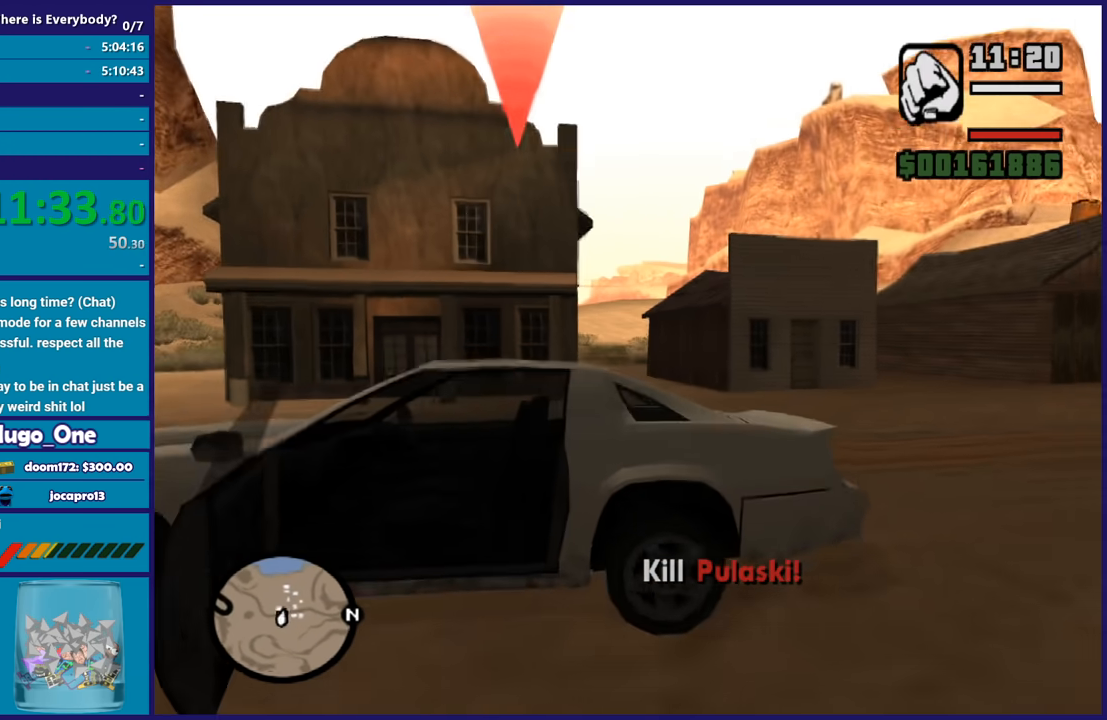
{"buttons": [], "left_stick": "up-left", "right_stick": "center", "events": [[67, "A", "up"], [134, "A", "down"], [267, "A", "up"], [334, "A", "down"], [334, "left_stick", "up-left"], [467, "A", "up"]]}
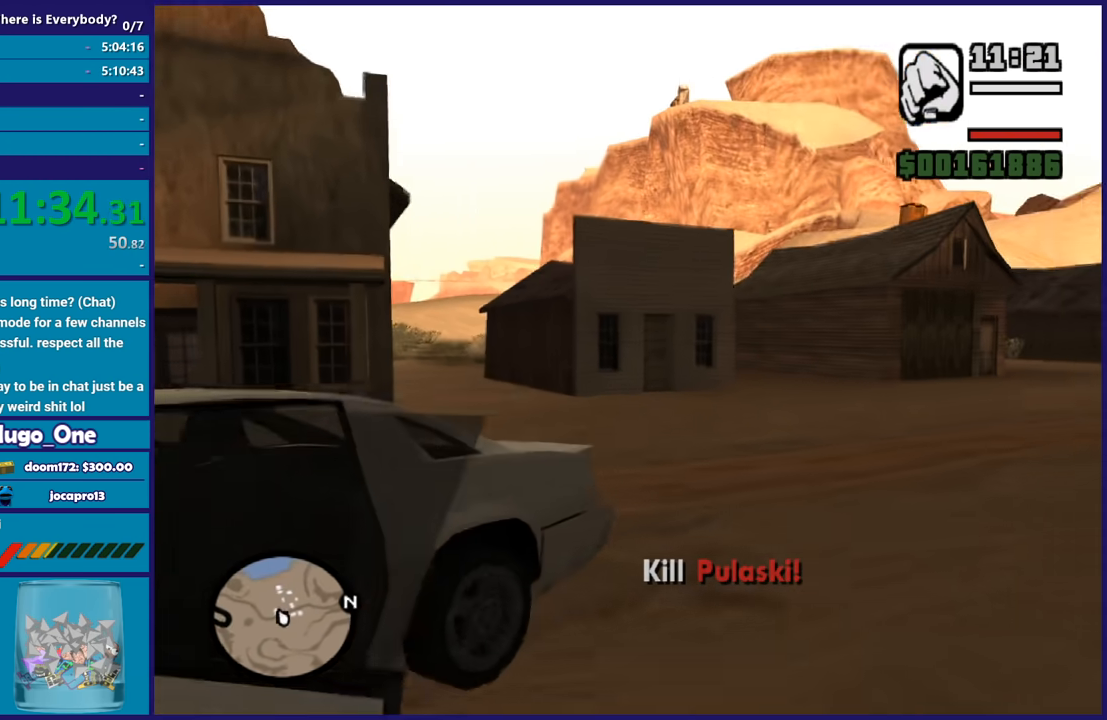
{"buttons": ["A"], "left_stick": "up-left", "right_stick": "center", "events": [[33, "A", "down"], [166, "A", "up"], [233, "A", "down"], [367, "A", "up"], [433, "A", "down"]]}
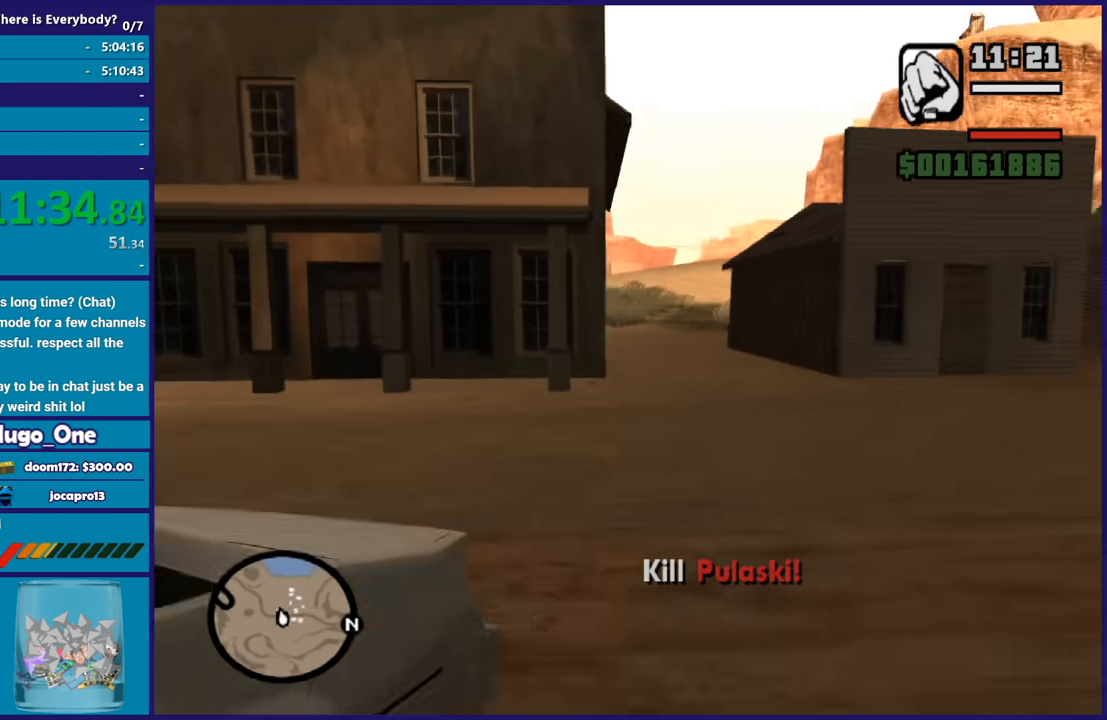
{"buttons": ["Y"], "left_stick": "left", "right_stick": "center", "events": [[67, "A", "up"], [134, "A", "down"], [200, "left_stick", "left"], [267, "A", "up"], [501, "Y", "down"]]}
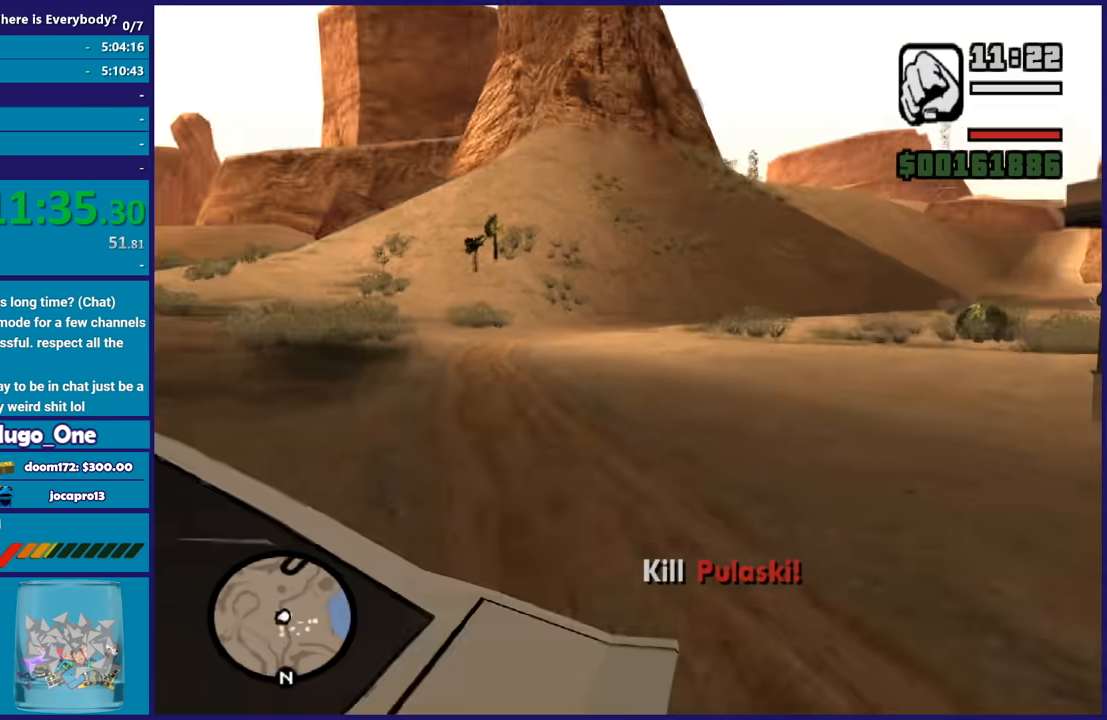
{"buttons": [], "left_stick": "center", "right_stick": "center", "events": [[167, "Y", "up"], [200, "left_stick", "center"], [233, "Y", "down"], [333, "Y", "up"], [400, "Y", "down"], [500, "Y", "up"]]}
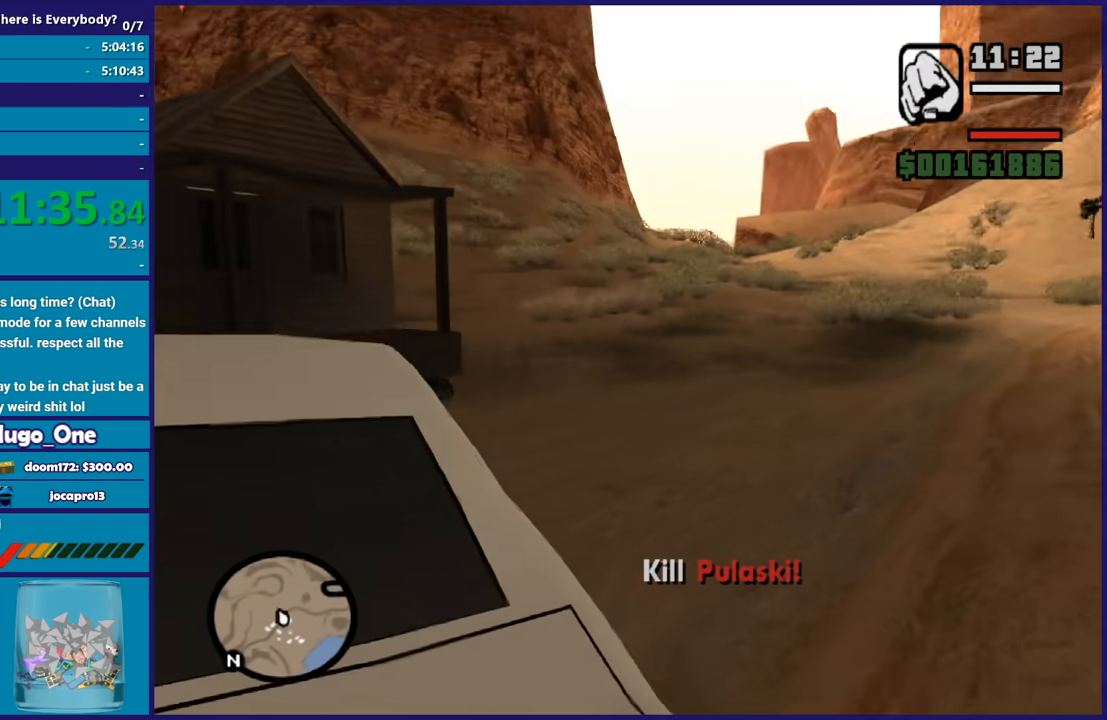
{"buttons": [], "left_stick": "center", "right_stick": "center", "events": [[67, "Y", "down"], [167, "Y", "up"], [267, "Y", "down"], [367, "Y", "up"]]}
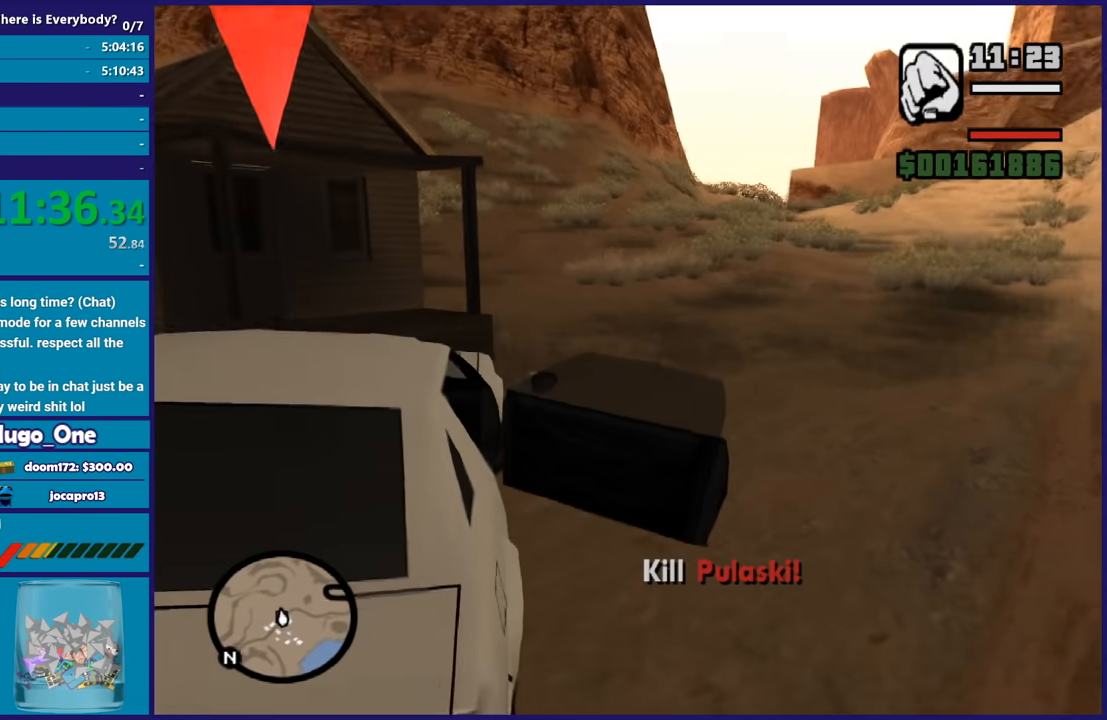
{"buttons": ["A"], "left_stick": "center", "right_stick": "center", "events": [[467, "A", "down"]]}
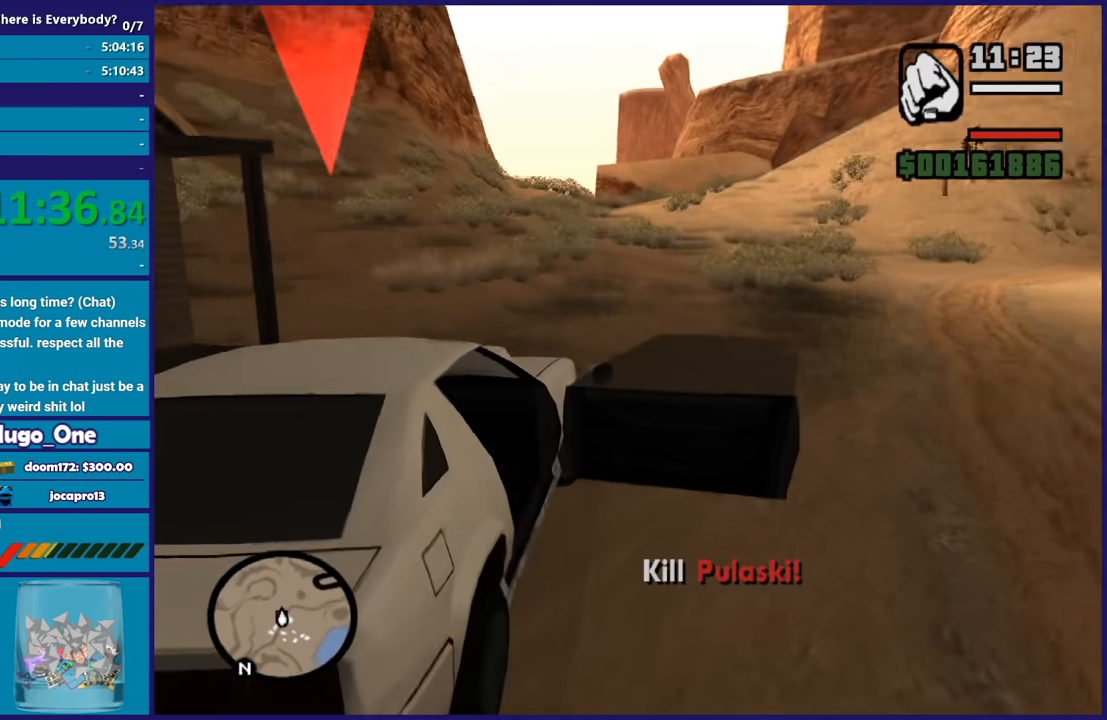
{"buttons": ["A", "R2"], "left_stick": "center", "right_stick": "center", "events": [[34, "R2", "down"]]}
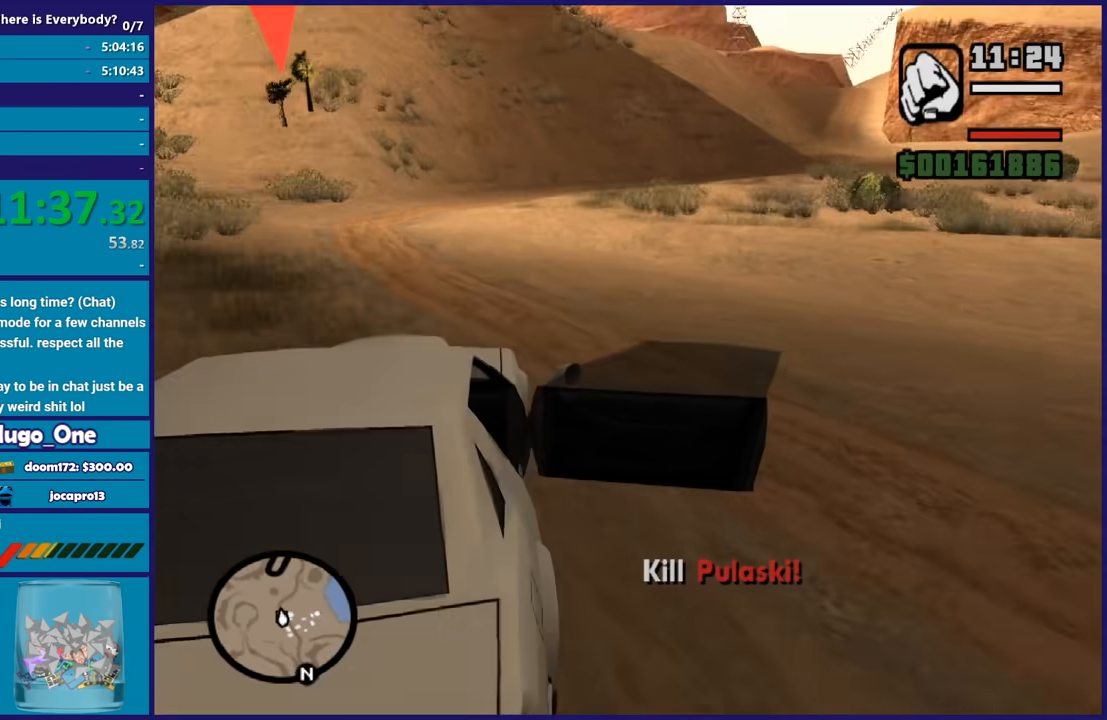
{"buttons": ["A", "R2"], "left_stick": "center", "right_stick": "center", "events": []}
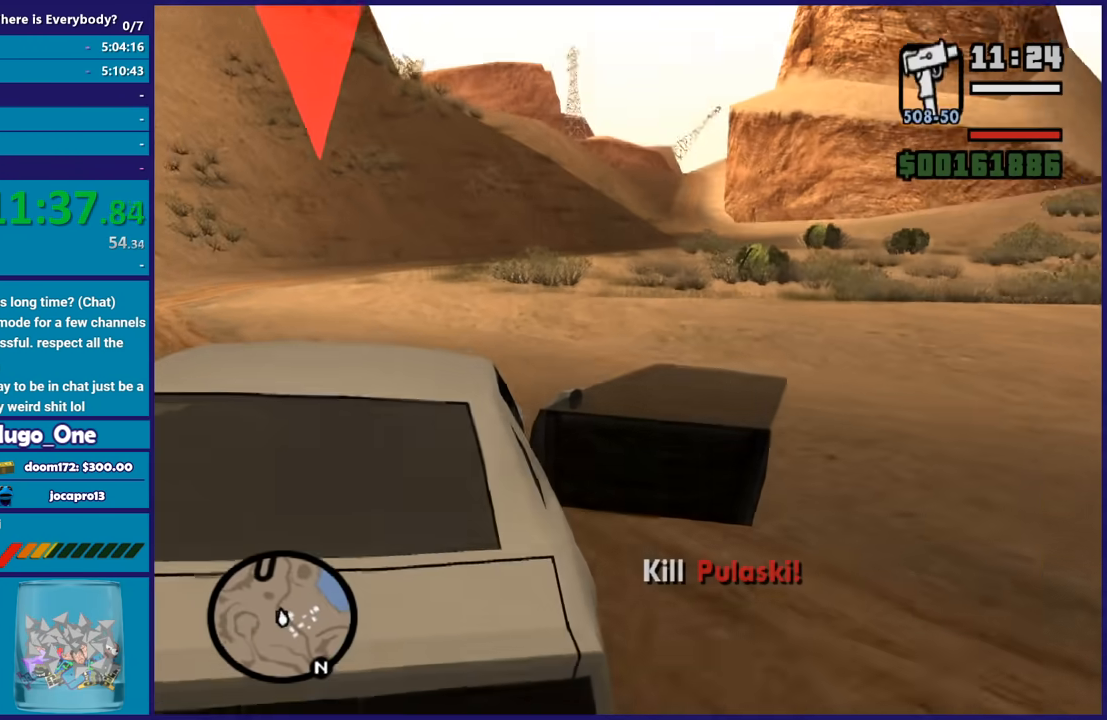
{"buttons": ["R2"], "left_stick": "center", "right_stick": "center", "events": [[367, "A", "up"]]}
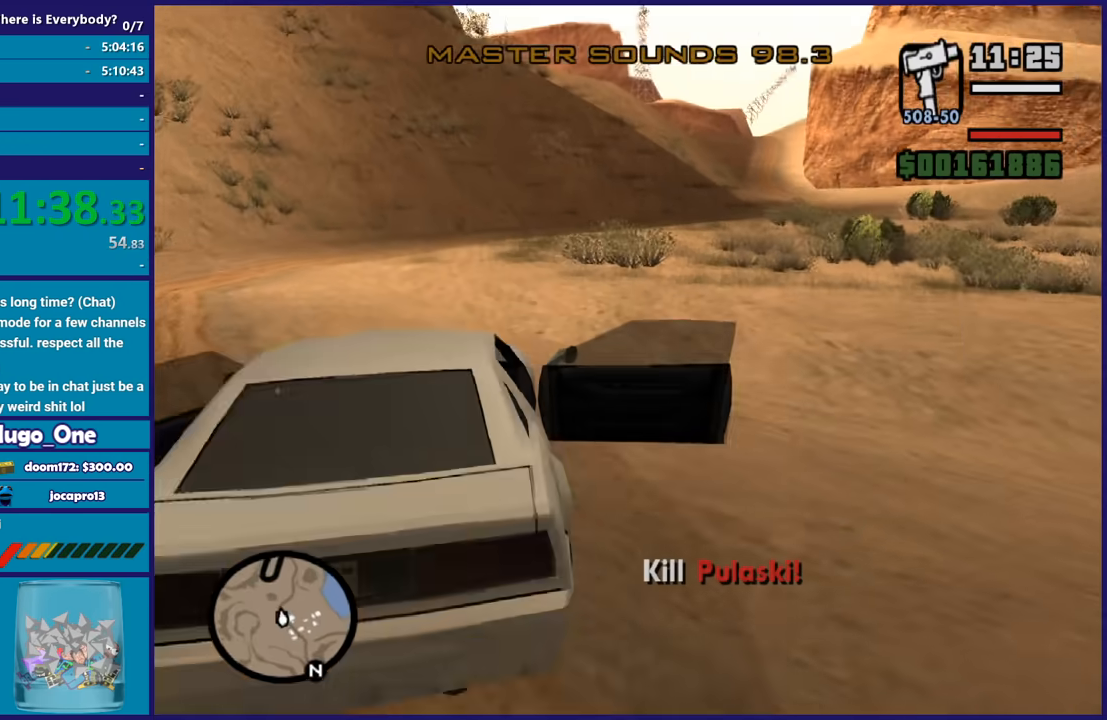
{"buttons": ["R2"], "left_stick": "center", "right_stick": "down-left", "events": [[33, "left_stick", "left"], [233, "right_stick", "down-left"], [500, "left_stick", "center"]]}
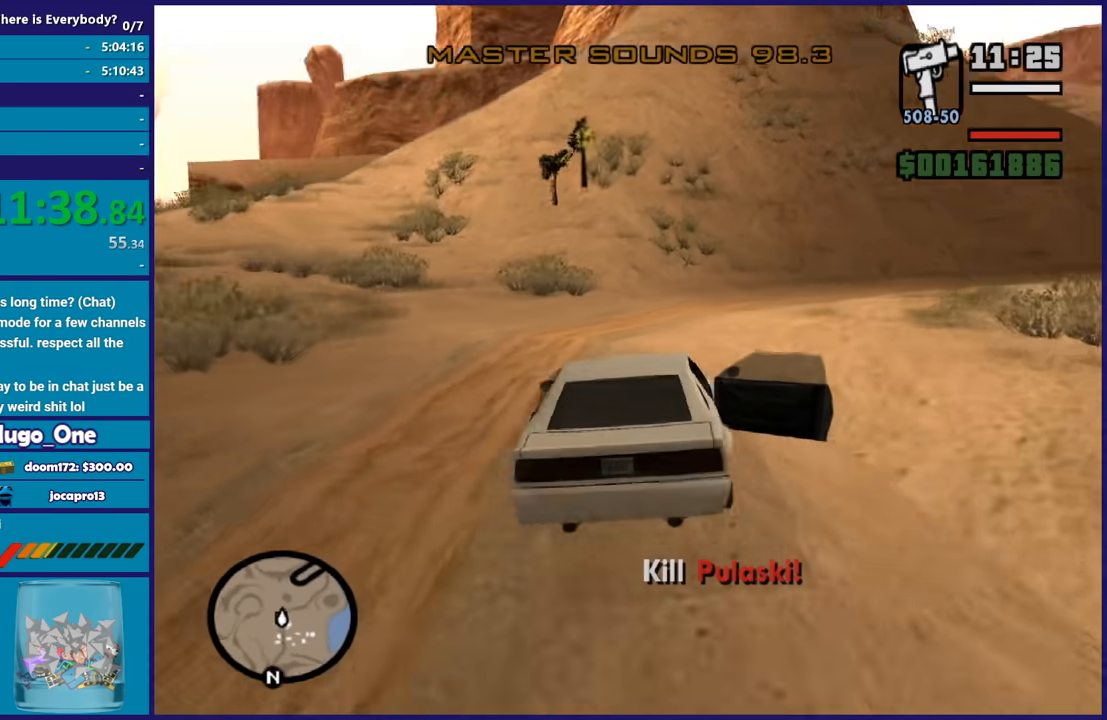
{"buttons": ["R2"], "left_stick": "left", "right_stick": "down-left", "events": [[67, "left_stick", "left"]]}
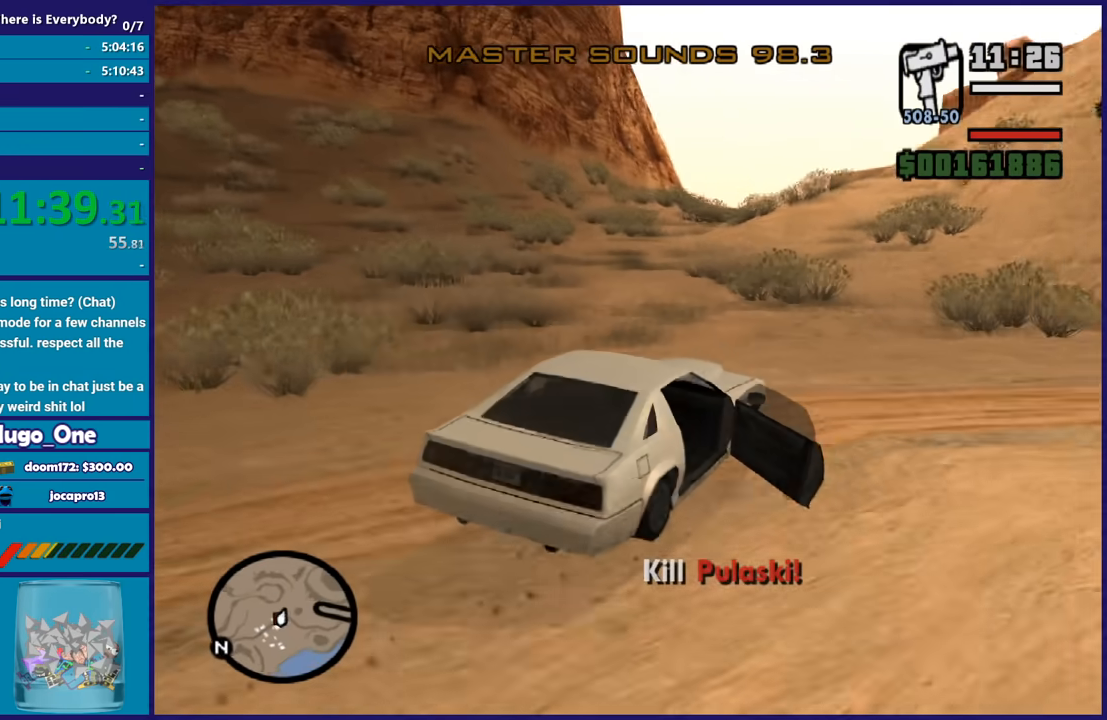
{"buttons": ["R2"], "left_stick": "center", "right_stick": "left", "events": [[133, "right_stick", "left"], [300, "left_stick", "center"]]}
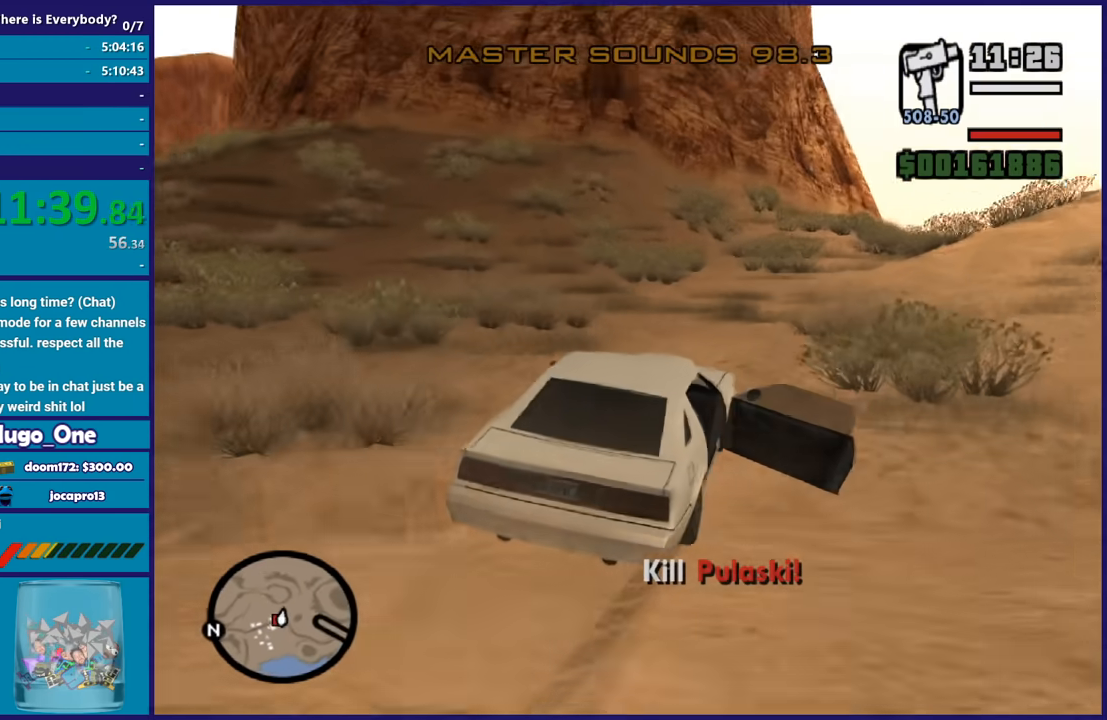
{"buttons": ["R2"], "left_stick": "center", "right_stick": "left", "events": [[100, "left_stick", "left"], [501, "left_stick", "center"]]}
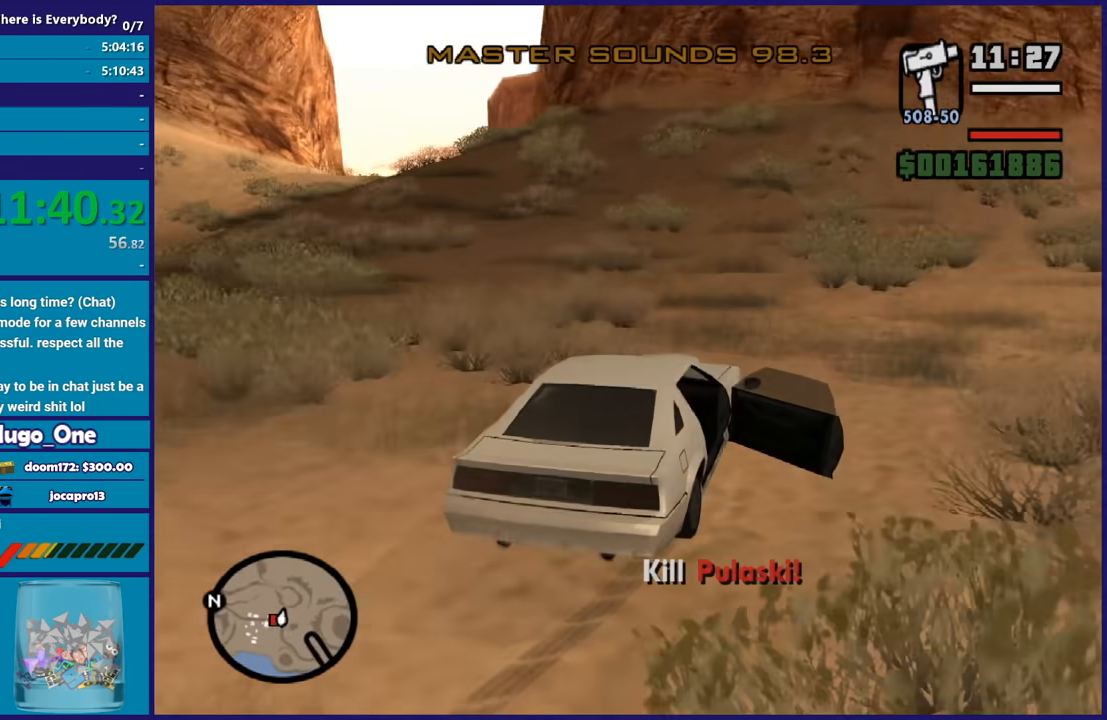
{"buttons": ["R2"], "left_stick": "center", "right_stick": "down-left", "events": [[333, "right_stick", "down-left"]]}
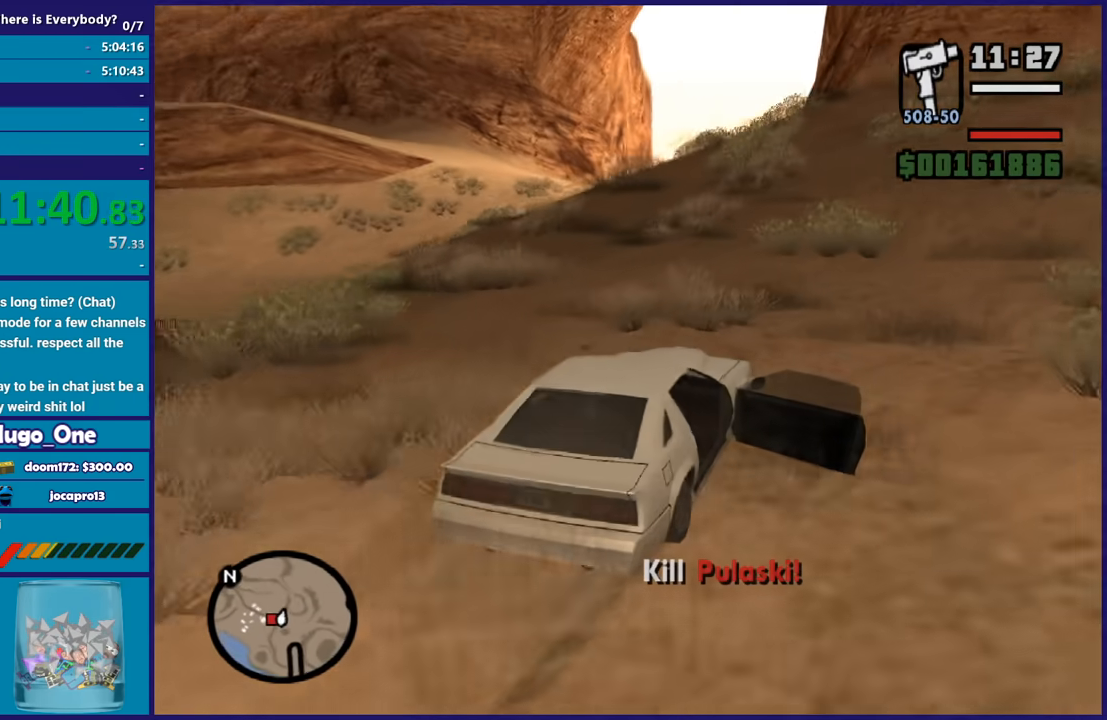
{"buttons": ["R2"], "left_stick": "right", "right_stick": "down-left", "events": [[100, "left_stick", "right"], [300, "left_stick", "center"], [501, "left_stick", "right"]]}
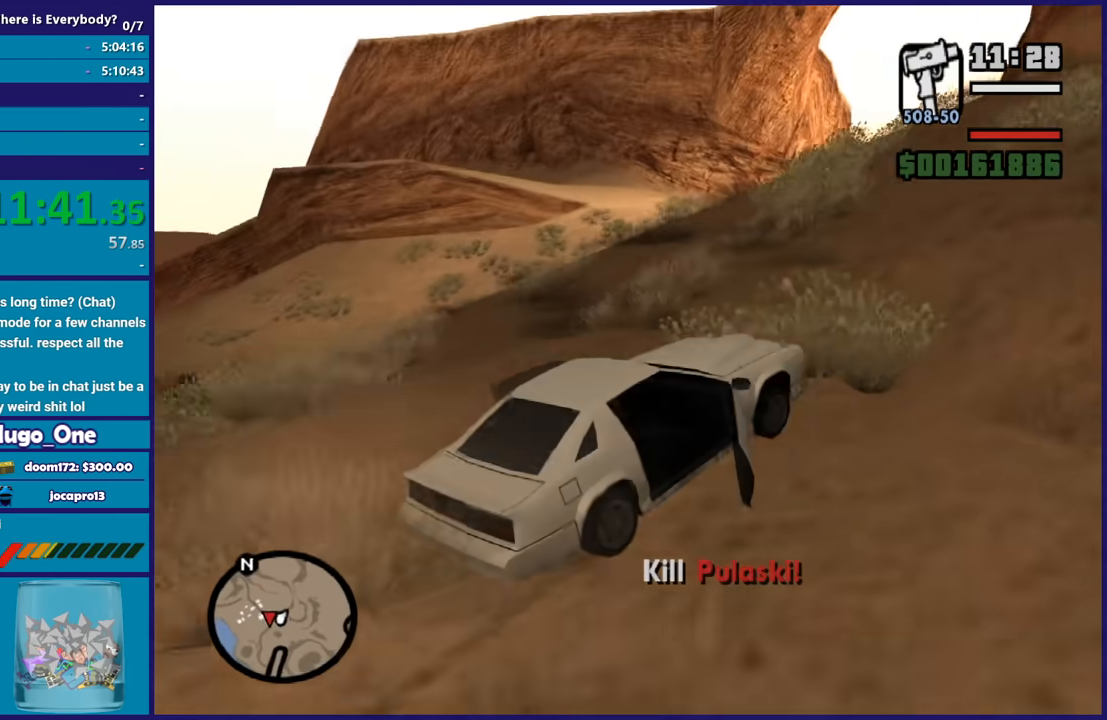
{"buttons": ["A"], "left_stick": "center", "right_stick": "center", "events": [[66, "R2", "up"], [100, "right_stick", "center"], [200, "A", "down"], [233, "left_stick", "center"], [333, "A", "up"], [433, "A", "down"]]}
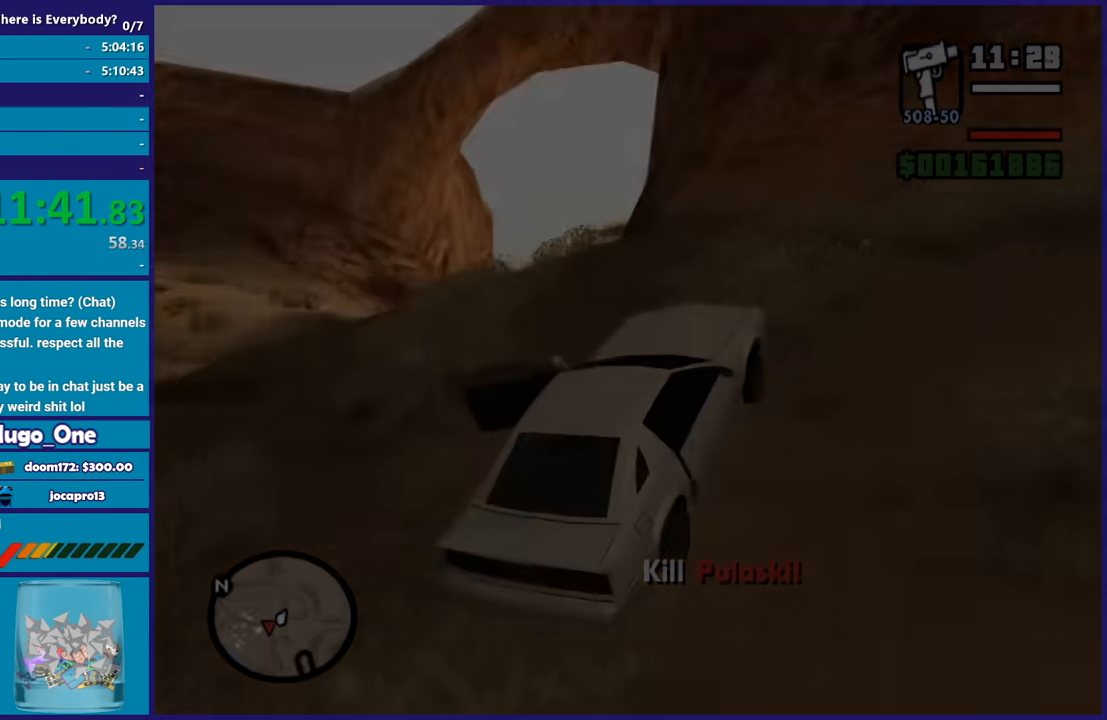
{"buttons": [], "left_stick": "center", "right_stick": "center", "events": [[34, "A", "up"], [100, "A", "down"], [234, "A", "up"], [300, "A", "down"], [434, "A", "up"]]}
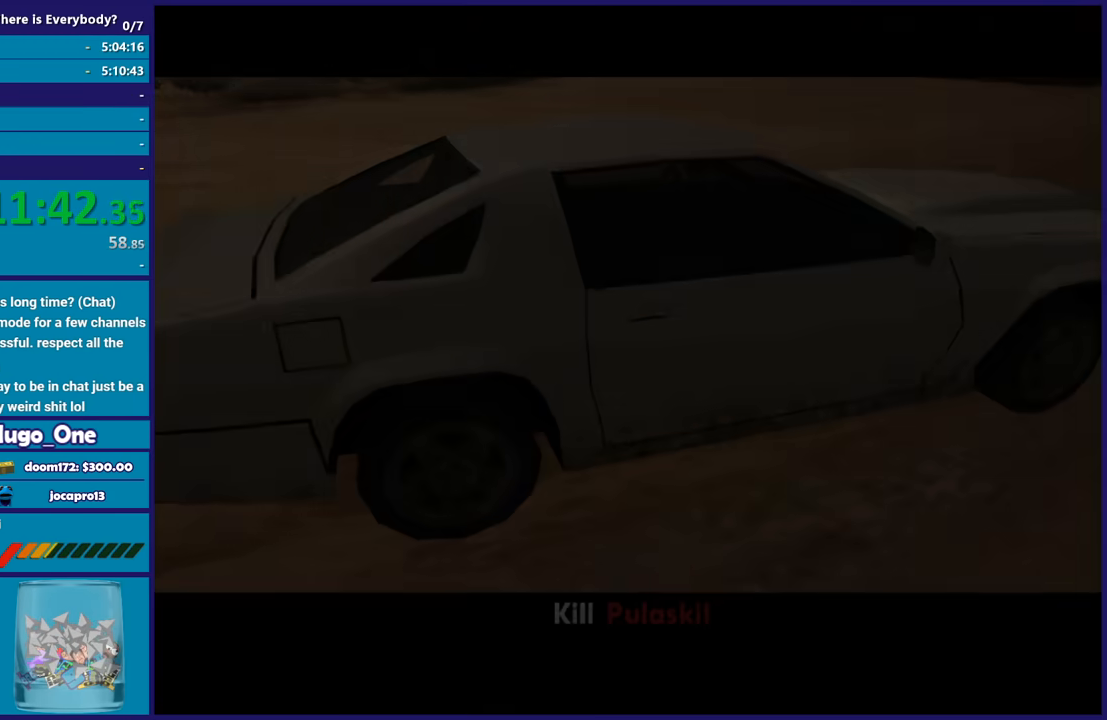
{"buttons": ["A"], "left_stick": "center", "right_stick": "center", "events": [[33, "A", "down"], [167, "A", "up"], [233, "A", "down"], [367, "A", "up"], [467, "A", "down"]]}